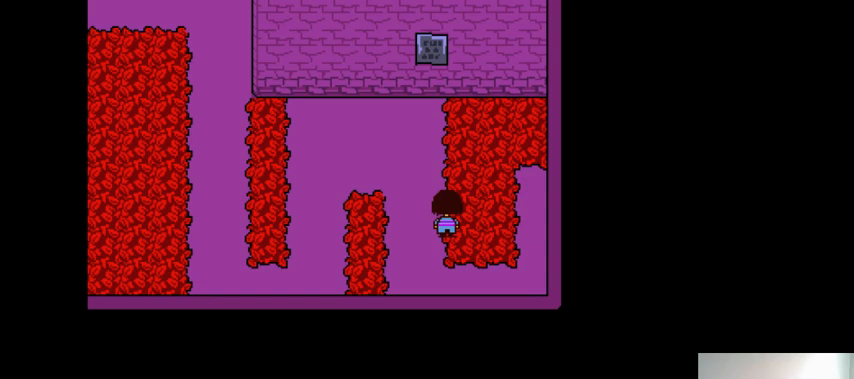
Gameplay with keyboard; each line is a JSON object with the keys held at the frame after it. "events" lists presses ("down") and releases ("up") of ".", "/", "0", "1", "2", "3", "4", "5", "6", "7", "8", "9", "a", "alt_l", "alt_r", "b", "backslash", "backspace", "c", "caps_lock", "comma", "ctrl_l", "ctrl_r", "d", "down", "e", "equals", "f", "g", "h", "i", "j", "k", "l", "lbracket", "left", "m", "minus", "n", "o", "p", "q", "quote", "r", "rbracket", "return", "right", "s", "semicolon", "shift_l", "shift_r", "space", "super_l", "super_r", "t", "tab", "tilde", "u", "up", "v", "w", "x", "y" and "z" between this image and that frame as [ms after this image, input, new state], when the widget could be followed in between. No other keys are recorded. Mouse input is not recorded.
{"keys": ["right", "up", "z"], "events": [[233, "right", "down"], [433, "up", "down"], [500, "z", "down"]]}
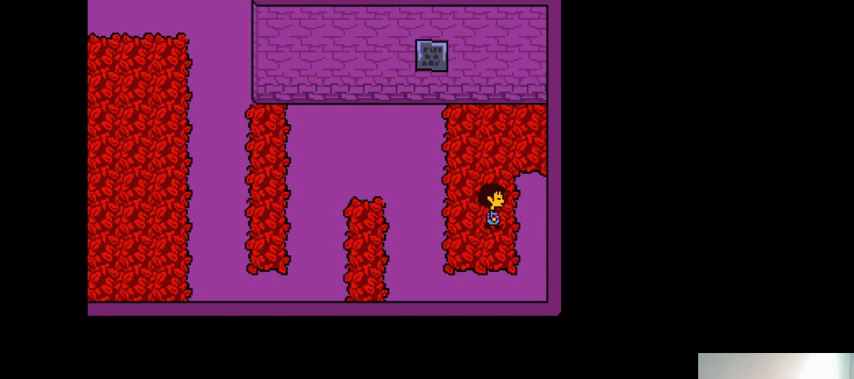
{"keys": ["down", "right", "z"], "events": [[133, "up", "up"], [133, "z", "up"], [167, "x", "down"], [233, "down", "down"], [233, "x", "up"], [233, "z", "down"], [333, "x", "down"], [333, "z", "up"], [467, "x", "up"], [467, "z", "down"]]}
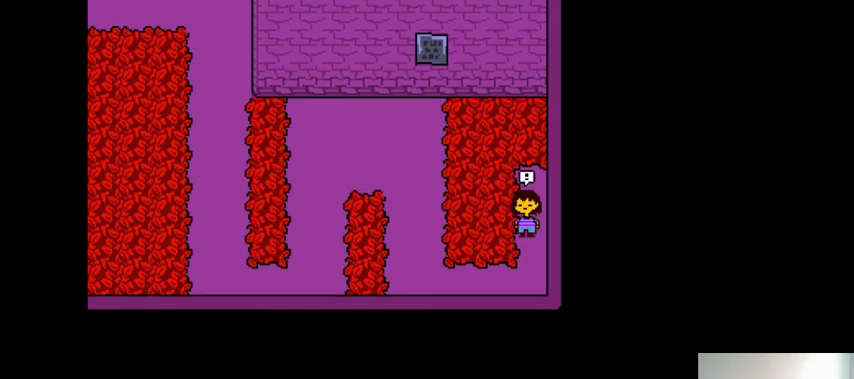
{"keys": ["right", "z"], "events": [[33, "x", "down"], [33, "z", "up"], [100, "down", "up"], [133, "x", "up"], [133, "z", "down"], [233, "up", "down"], [233, "x", "down"], [233, "z", "up"], [300, "x", "up"], [333, "z", "down"], [433, "up", "up"], [433, "x", "down"], [433, "z", "up"], [467, "x", "up"], [500, "z", "down"]]}
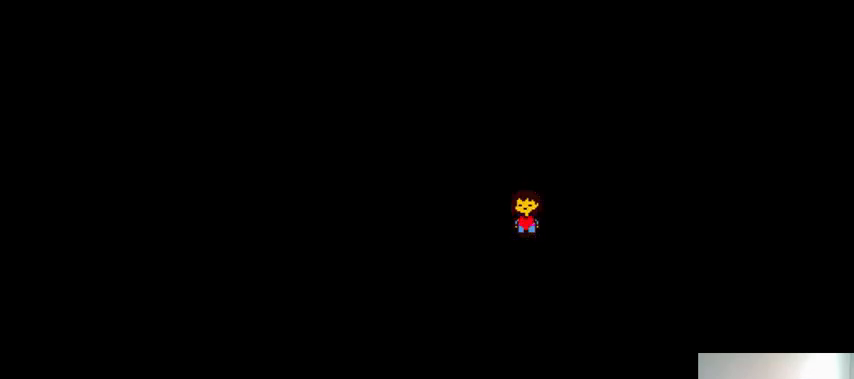
{"keys": [], "events": [[67, "right", "up"], [100, "x", "down"], [100, "z", "up"], [167, "x", "up"], [233, "z", "down"], [267, "x", "down"], [267, "z", "up"], [333, "x", "up"], [333, "z", "down"], [433, "x", "down"], [433, "z", "up"], [500, "x", "up"]]}
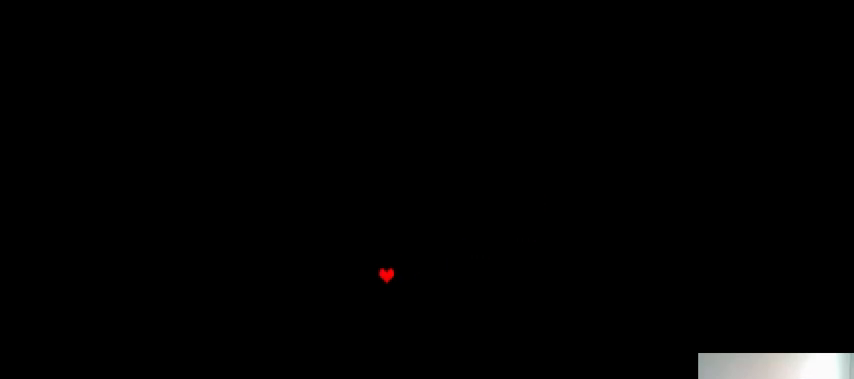
{"keys": [], "events": []}
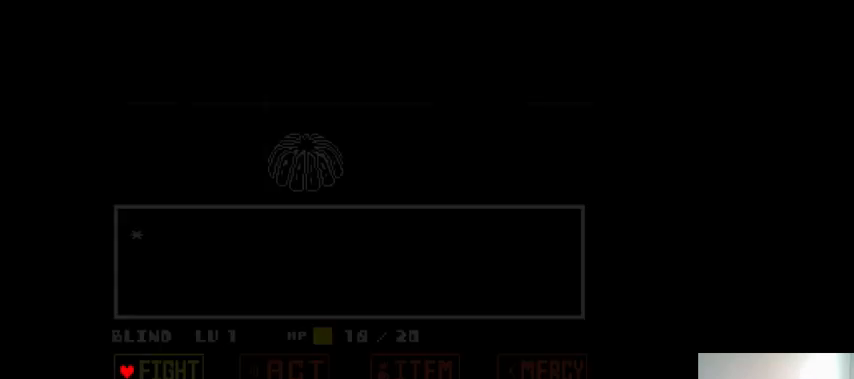
{"keys": ["z"], "events": [[133, "left", "down"], [233, "left", "up"], [300, "z", "down"], [333, "down", "down"], [333, "z", "up"], [433, "down", "up"], [467, "z", "down"]]}
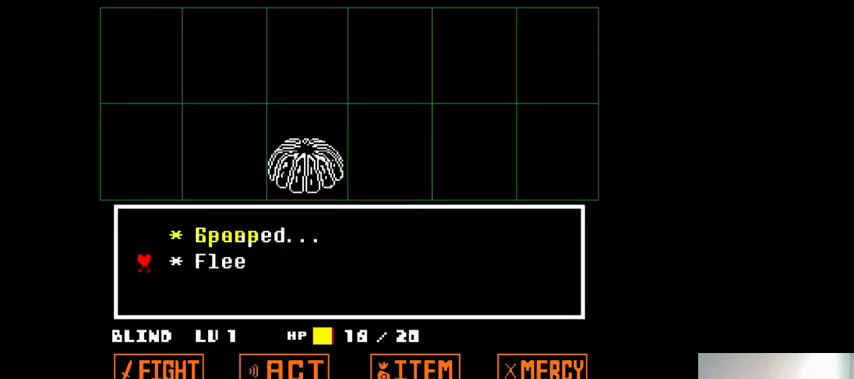
{"keys": ["return", "shift_r", "z"], "events": [[33, "x", "down"], [33, "z", "up"], [100, "x", "up"], [133, "return", "down"], [133, "shift_r", "down"], [133, "z", "down"], [233, "return", "up"], [233, "shift_r", "up"], [233, "x", "down"], [233, "z", "up"], [267, "x", "up"], [333, "return", "down"], [333, "shift_r", "down"], [333, "z", "down"], [400, "return", "up"], [400, "shift_r", "up"], [400, "x", "down"], [400, "z", "up"], [467, "x", "up"], [500, "return", "down"], [500, "shift_r", "down"], [500, "z", "down"]]}
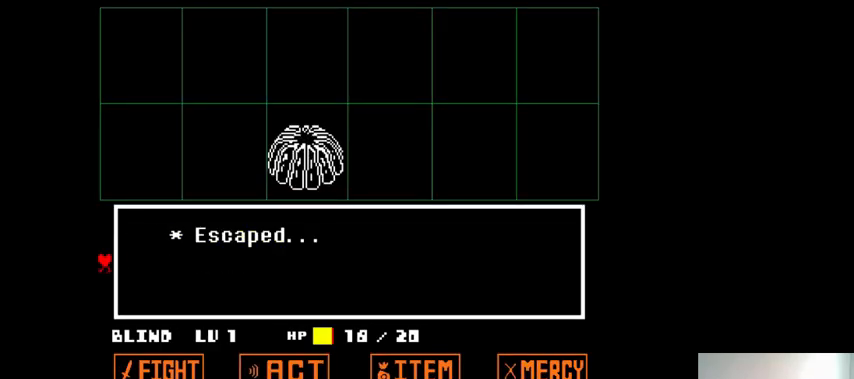
{"keys": ["x"], "events": [[67, "return", "up"], [67, "shift_r", "up"], [100, "x", "down"], [100, "z", "up"], [133, "return", "down"], [133, "shift_r", "down"], [133, "x", "up"], [200, "return", "up"], [200, "shift_r", "up"], [200, "z", "down"], [267, "x", "down"], [267, "z", "up"], [300, "return", "down"], [333, "return", "up"], [333, "x", "up"], [333, "z", "down"], [467, "x", "down"], [467, "z", "up"]]}
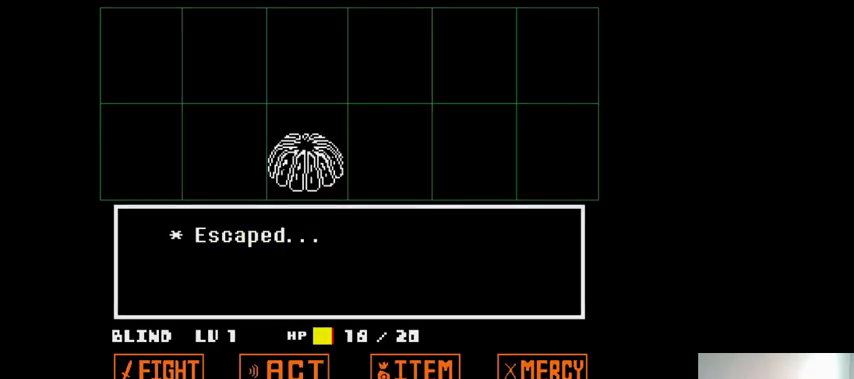
{"keys": ["up"], "events": [[33, "x", "up"], [33, "z", "down"], [100, "z", "up"], [433, "up", "down"]]}
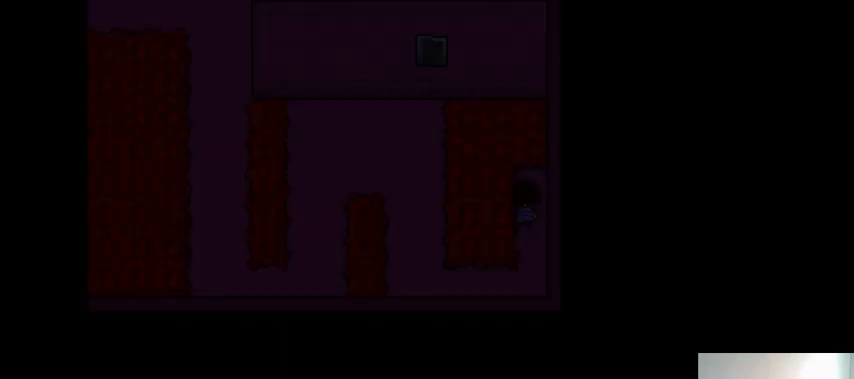
{"keys": ["left", "up", "z"], "events": [[33, "right", "down"], [133, "z", "down"], [200, "x", "down"], [200, "z", "up"], [300, "x", "up"], [300, "z", "down"], [333, "left", "down"], [333, "right", "up"], [333, "x", "down"], [400, "z", "up"], [433, "x", "up"], [467, "z", "down"]]}
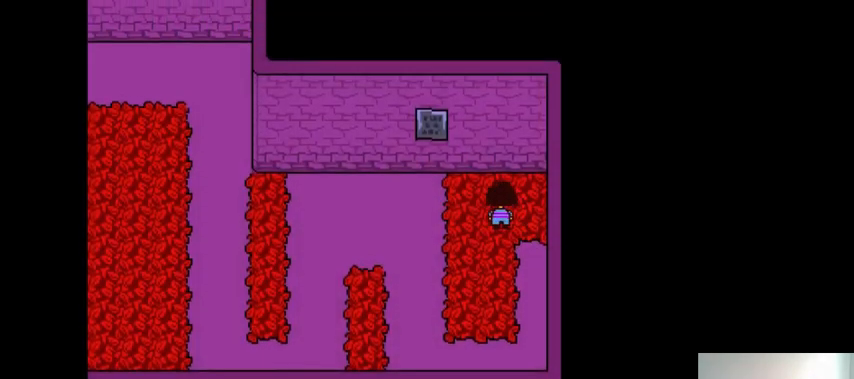
{"keys": ["down", "left", "x"], "events": [[67, "x", "down"], [67, "z", "up"], [133, "x", "up"], [200, "z", "down"], [233, "x", "down"], [233, "z", "up"], [367, "up", "up"], [367, "x", "up"], [433, "x", "down"], [467, "down", "down"]]}
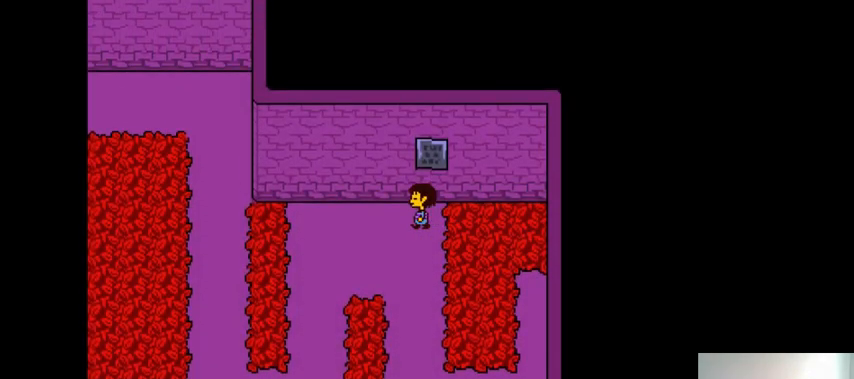
{"keys": ["down", "z"], "events": [[33, "x", "up"], [100, "z", "down"], [133, "x", "down"], [167, "z", "up"], [267, "x", "up"], [267, "z", "down"], [367, "x", "down"], [400, "left", "up"], [400, "z", "up"], [500, "x", "up"], [500, "z", "down"]]}
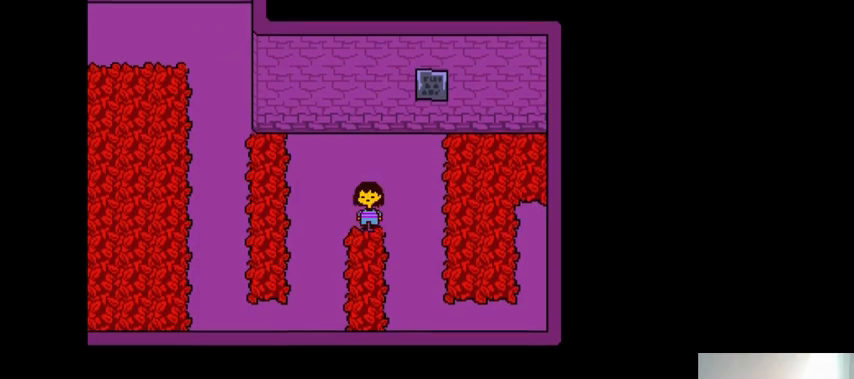
{"keys": ["right", "up", "z"], "events": [[100, "right", "down"], [100, "x", "down"], [100, "z", "up"], [233, "x", "up"], [233, "z", "down"], [300, "down", "up"], [300, "x", "down"], [300, "z", "up"], [433, "up", "down"], [433, "x", "up"], [433, "z", "down"]]}
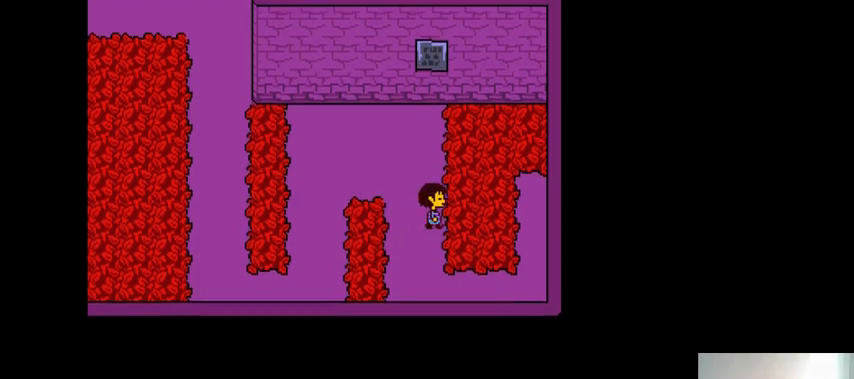
{"keys": ["right", "x"], "events": [[33, "x", "down"], [33, "z", "up"], [133, "up", "up"], [133, "x", "up"], [133, "z", "down"], [233, "down", "down"], [233, "x", "down"], [233, "z", "up"], [333, "x", "up"], [333, "z", "down"], [467, "down", "up"], [500, "x", "down"], [500, "z", "up"]]}
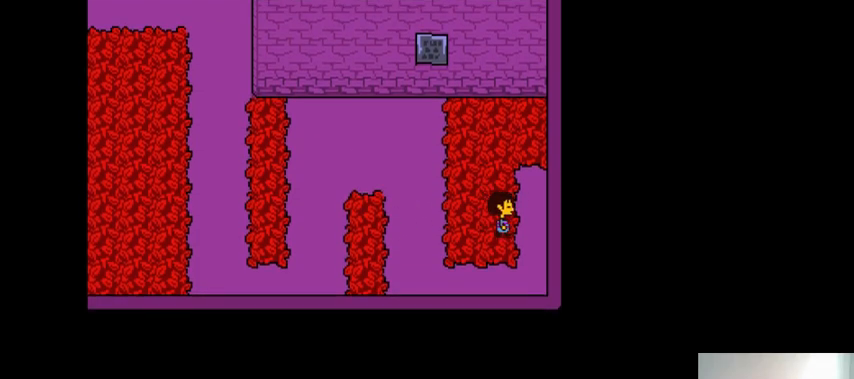
{"keys": ["down", "left", "z"], "events": [[33, "up", "down"], [33, "x", "up"], [33, "z", "down"], [167, "up", "up"], [167, "x", "down"], [167, "z", "up"], [267, "down", "down"], [267, "x", "up"], [267, "z", "down"], [367, "x", "down"], [367, "z", "up"], [467, "left", "down"], [467, "right", "up"], [467, "x", "up"], [467, "z", "down"]]}
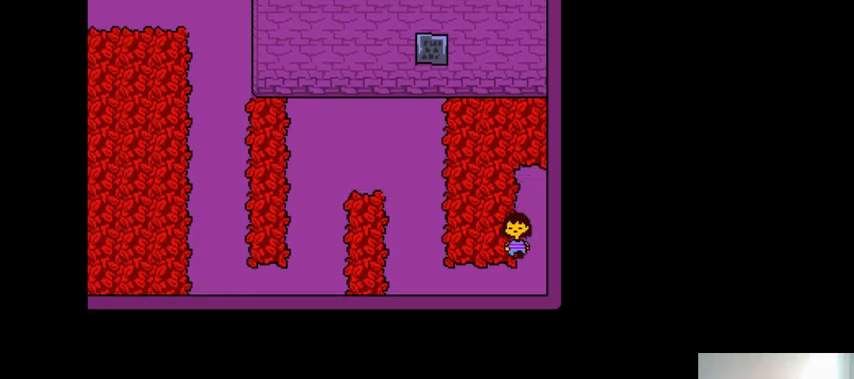
{"keys": ["left", "up", "z"], "events": [[133, "x", "down"], [133, "z", "up"], [267, "x", "up"], [267, "z", "down"], [300, "down", "up"], [333, "x", "down"], [333, "z", "up"], [467, "up", "down"], [467, "x", "up"], [467, "z", "down"]]}
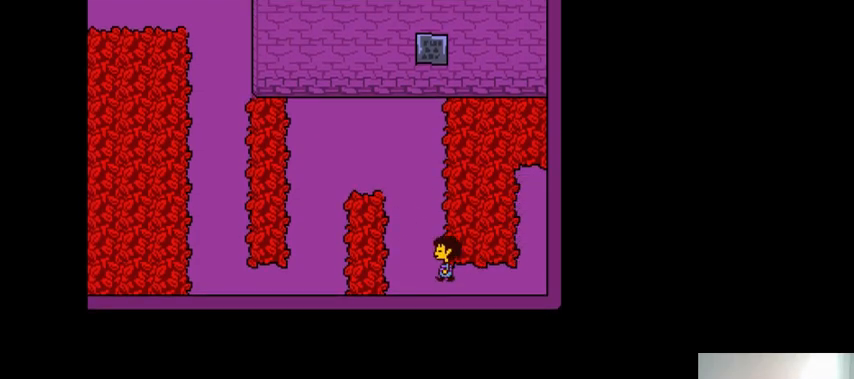
{"keys": ["right", "z"], "events": [[100, "x", "down"], [100, "z", "up"], [200, "left", "up"], [200, "x", "up"], [200, "z", "down"], [233, "right", "down"], [300, "x", "down"], [300, "z", "up"], [433, "x", "up"], [433, "z", "down"], [500, "up", "up"]]}
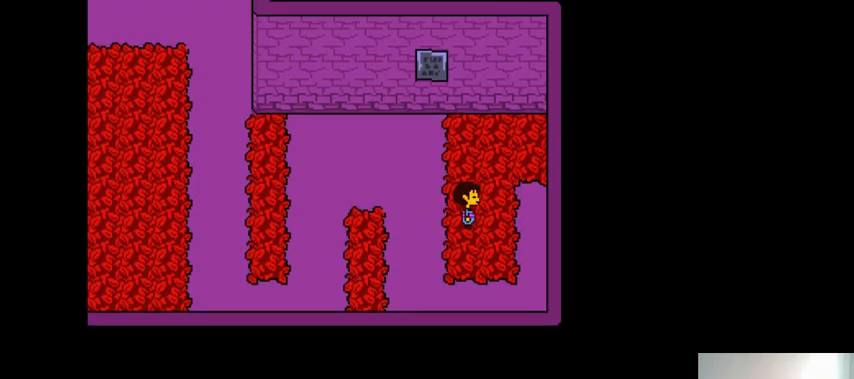
{"keys": ["right", "up", "x"], "events": [[33, "x", "down"], [33, "z", "up"], [100, "down", "down"], [167, "x", "up"], [167, "z", "down"], [233, "down", "up"], [300, "x", "down"], [300, "z", "up"], [333, "up", "down"], [367, "x", "up"], [367, "z", "down"], [500, "x", "down"], [500, "z", "up"]]}
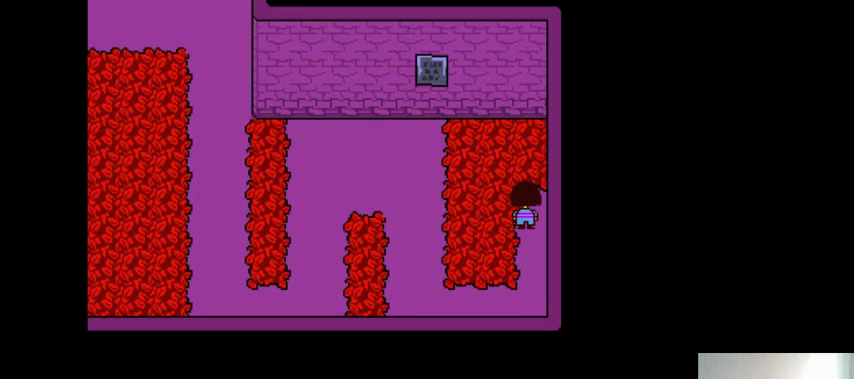
{"keys": ["down", "right", "z"], "events": [[33, "up", "up"], [100, "x", "up"], [100, "z", "down"], [167, "down", "down"], [233, "x", "down"], [233, "z", "up"], [300, "x", "up"], [300, "z", "down"], [433, "x", "down"], [433, "z", "up"], [500, "x", "up"], [500, "z", "down"]]}
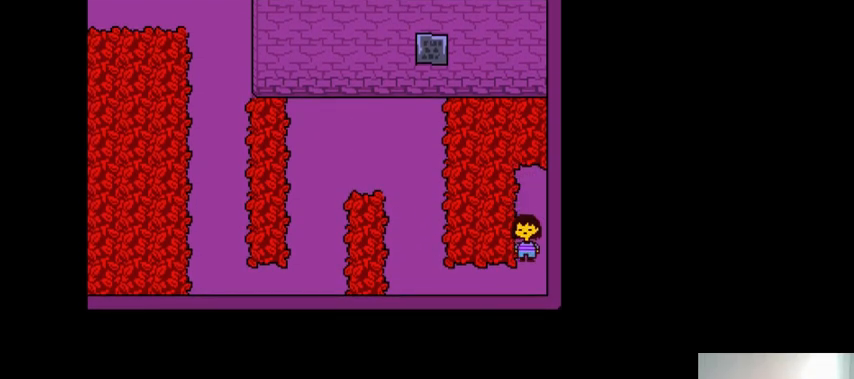
{"keys": ["down", "z"], "events": [[133, "x", "down"], [133, "z", "up"], [267, "x", "up"], [267, "z", "down"], [300, "right", "up"], [333, "x", "down"], [367, "z", "up"], [467, "x", "up"], [467, "z", "down"]]}
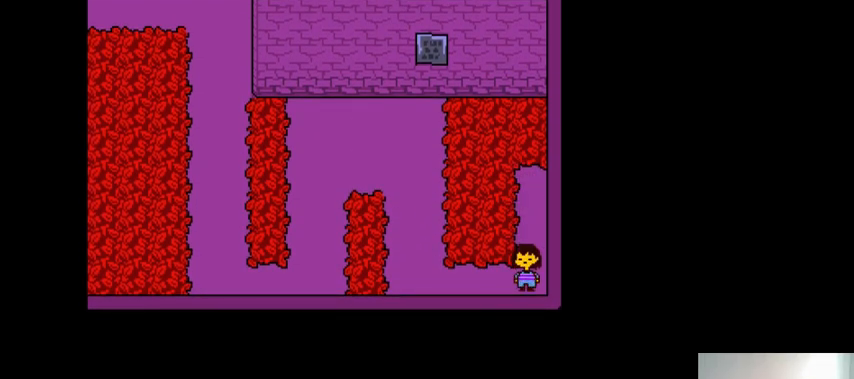
{"keys": ["right", "x"], "events": [[33, "x", "down"], [67, "z", "up"], [200, "x", "up"], [200, "z", "down"], [233, "right", "down"], [267, "x", "down"], [267, "z", "up"], [433, "down", "up"], [433, "x", "up"], [433, "z", "down"], [500, "x", "down"], [500, "z", "up"]]}
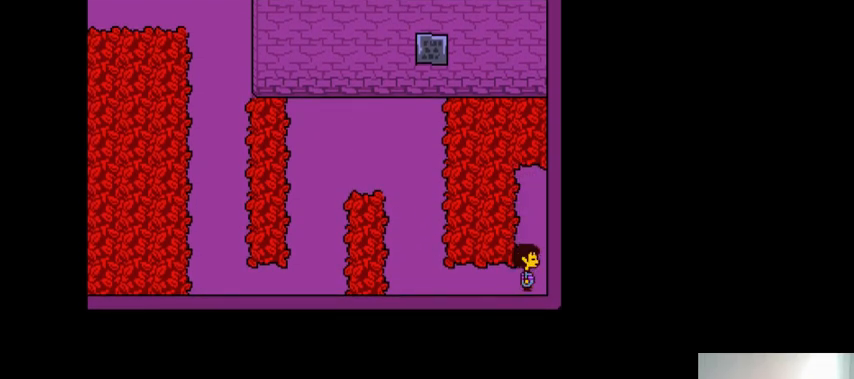
{"keys": ["up", "x"], "events": [[67, "up", "down"], [133, "x", "up"], [167, "z", "down"], [267, "x", "down"], [267, "z", "up"], [367, "x", "up"], [367, "z", "down"], [467, "right", "up"], [467, "x", "down"], [467, "z", "up"]]}